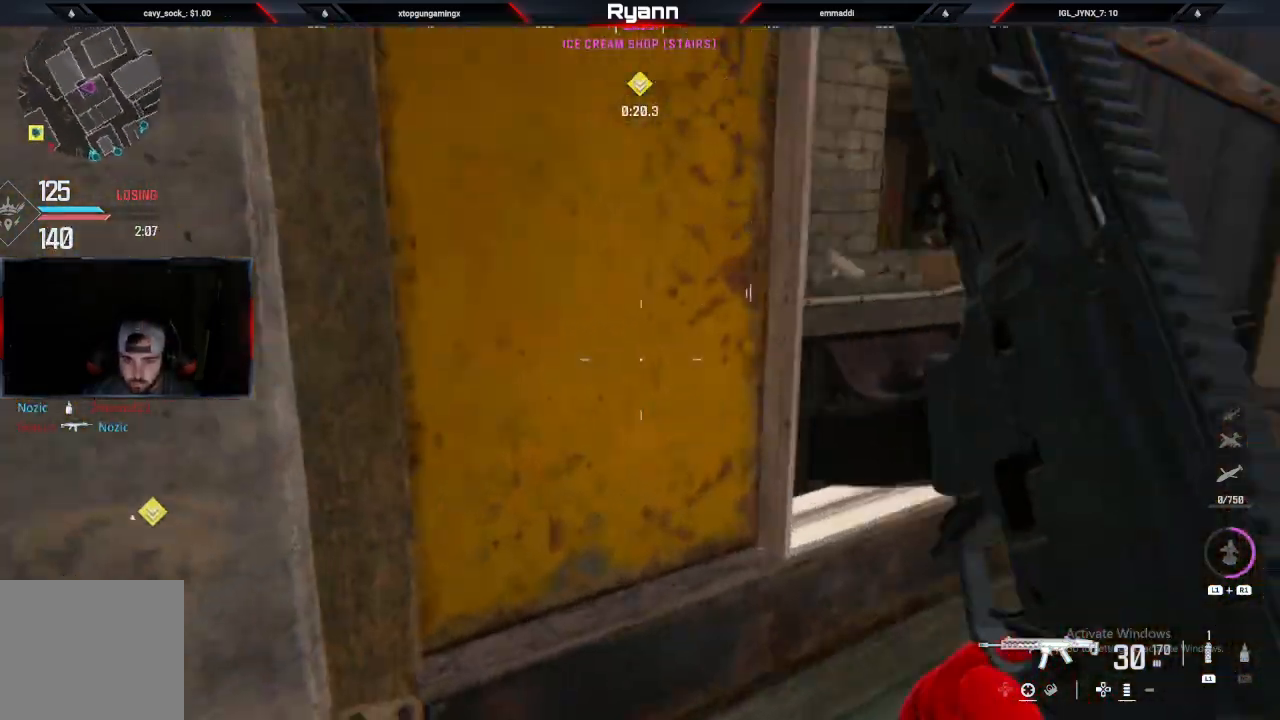
Gameplay with a controller (PlayStation layout); each line is a JSON object with the inputs held at the frame after it (dt_ms = milliseconds from this image to that frame). "events" lists button and stick changes between this image and that frame as [ms after this image, input, new state], when the widget could be followed in between.
{"dt_ms": 500, "buttons": ["L2"], "left_stick": "down-right", "right_stick": "down-left", "events": [[33, "right_stick", "center"], [117, "L2", "down"], [150, "left_stick", "right"], [250, "right_stick", "left"], [400, "left_stick", "down-right"], [433, "right_stick", "down-left"]]}
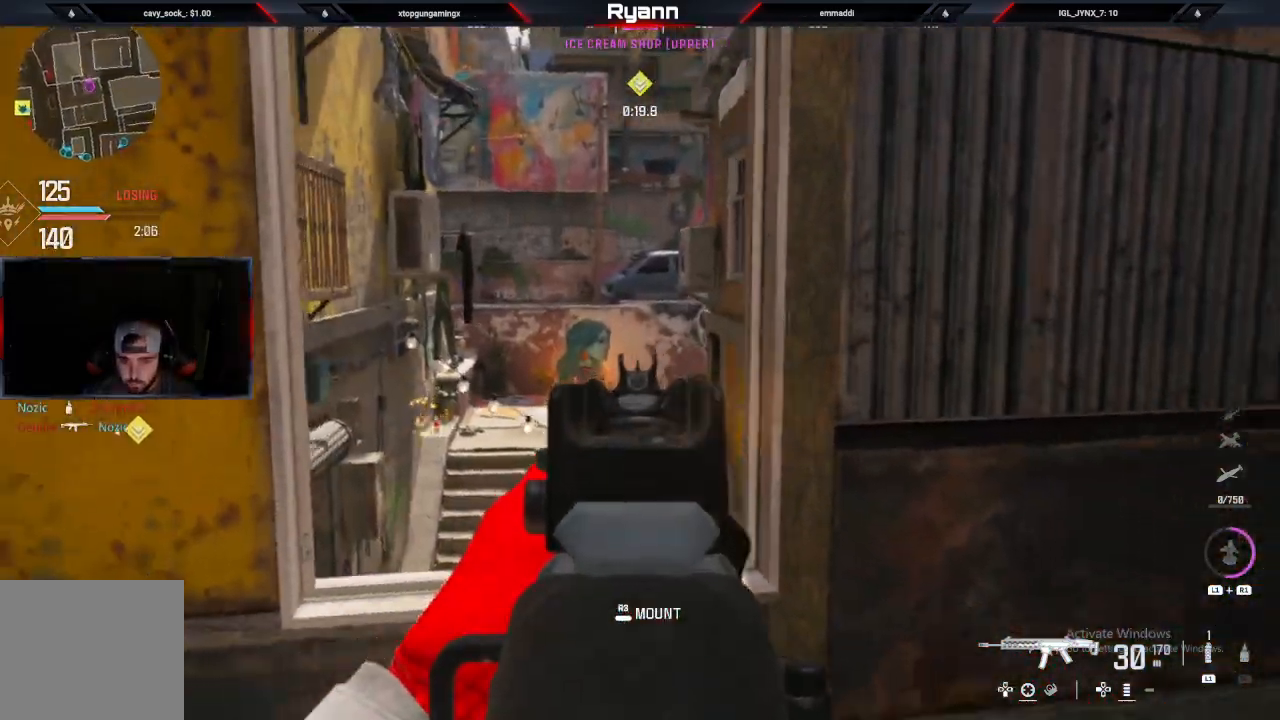
{"dt_ms": 500, "buttons": ["L1"], "left_stick": "up", "right_stick": "up"}
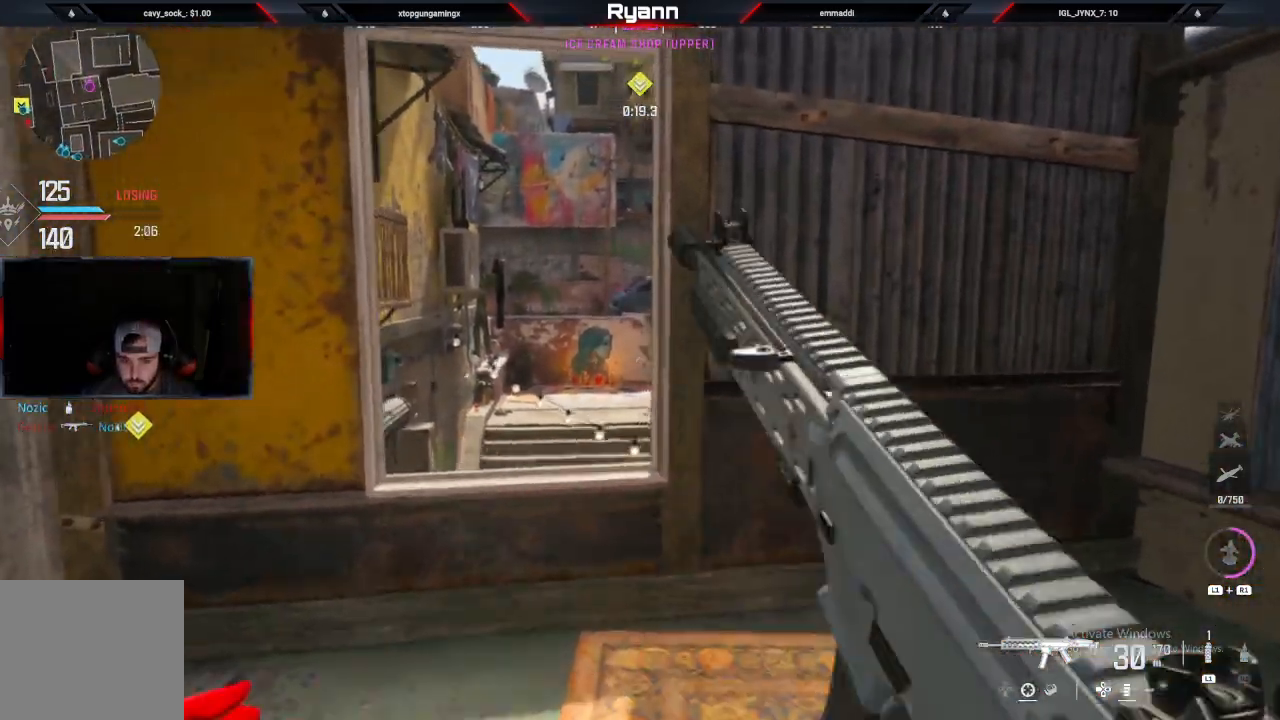
{"dt_ms": 500, "buttons": [], "left_stick": "down", "right_stick": "down-left", "events": [[17, "L1", "up"], [283, "left_stick", "down"], [283, "right_stick", "center"], [350, "right_stick", "down"], [450, "right_stick", "down-left"]]}
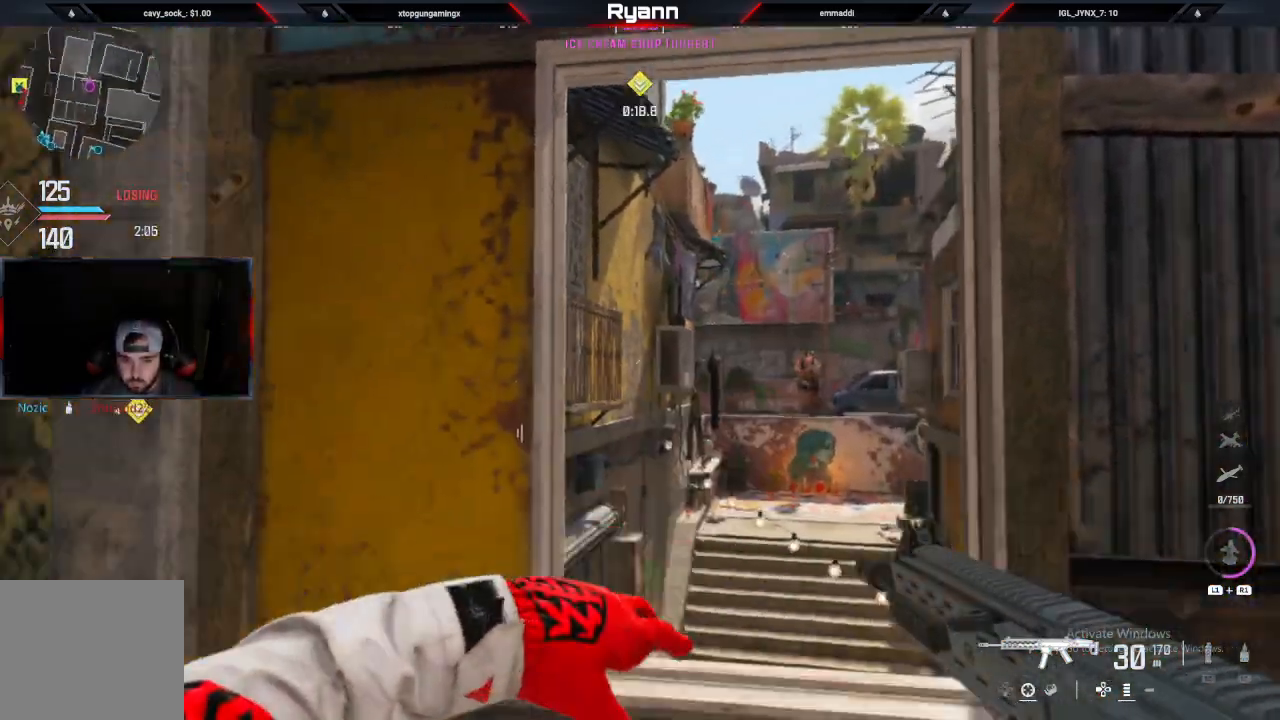
{"dt_ms": 500, "buttons": [], "left_stick": "up-left", "right_stick": "down-left", "events": [[217, "right_stick", "center"], [400, "left_stick", "up-left"], [400, "right_stick", "down-left"]]}
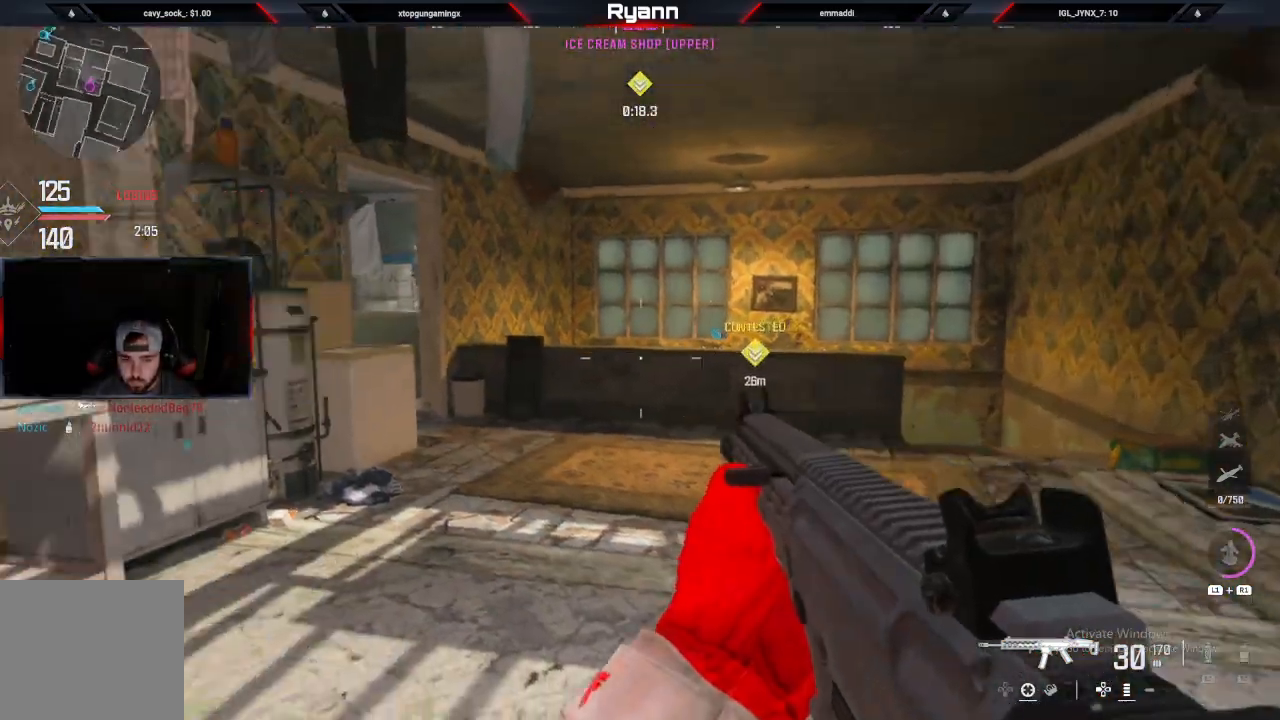
{"dt_ms": 500, "buttons": [], "left_stick": "up", "right_stick": "left", "events": [[133, "left_stick", "up"], [133, "right_stick", "right"], [283, "right_stick", "center"], [467, "right_stick", "left"]]}
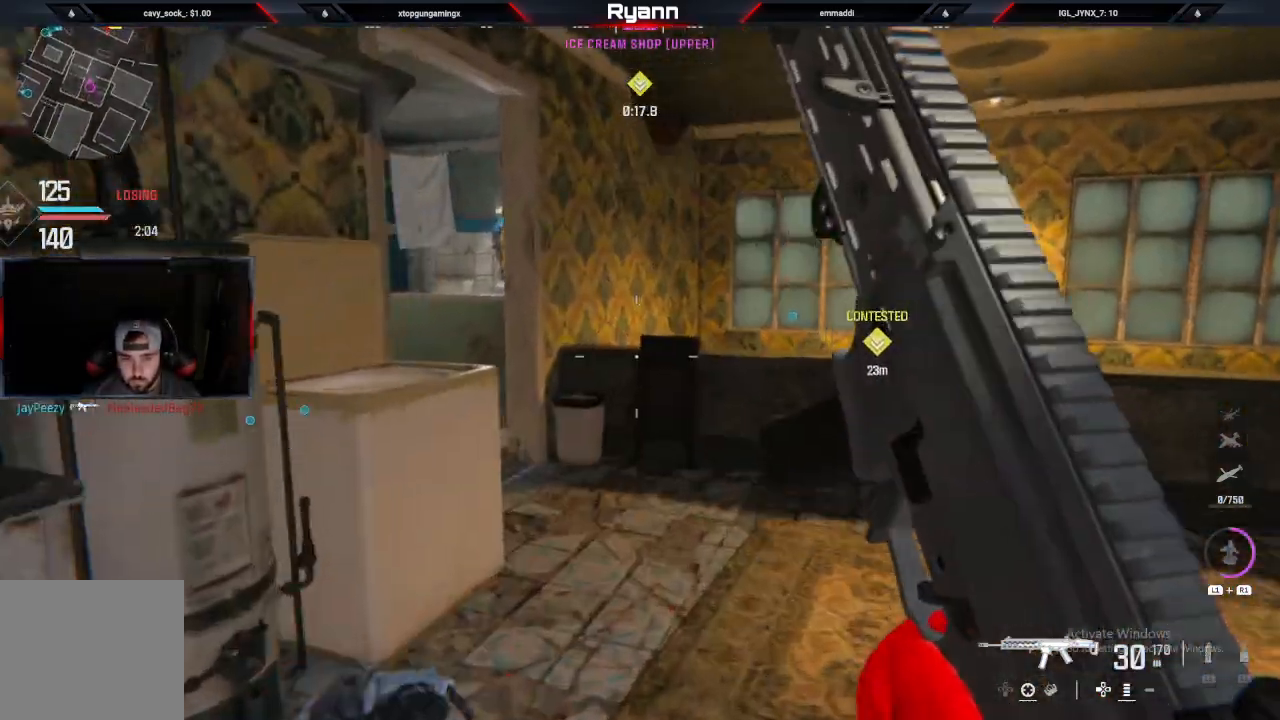
{"dt_ms": 500, "buttons": [], "left_stick": "up", "right_stick": "left", "events": []}
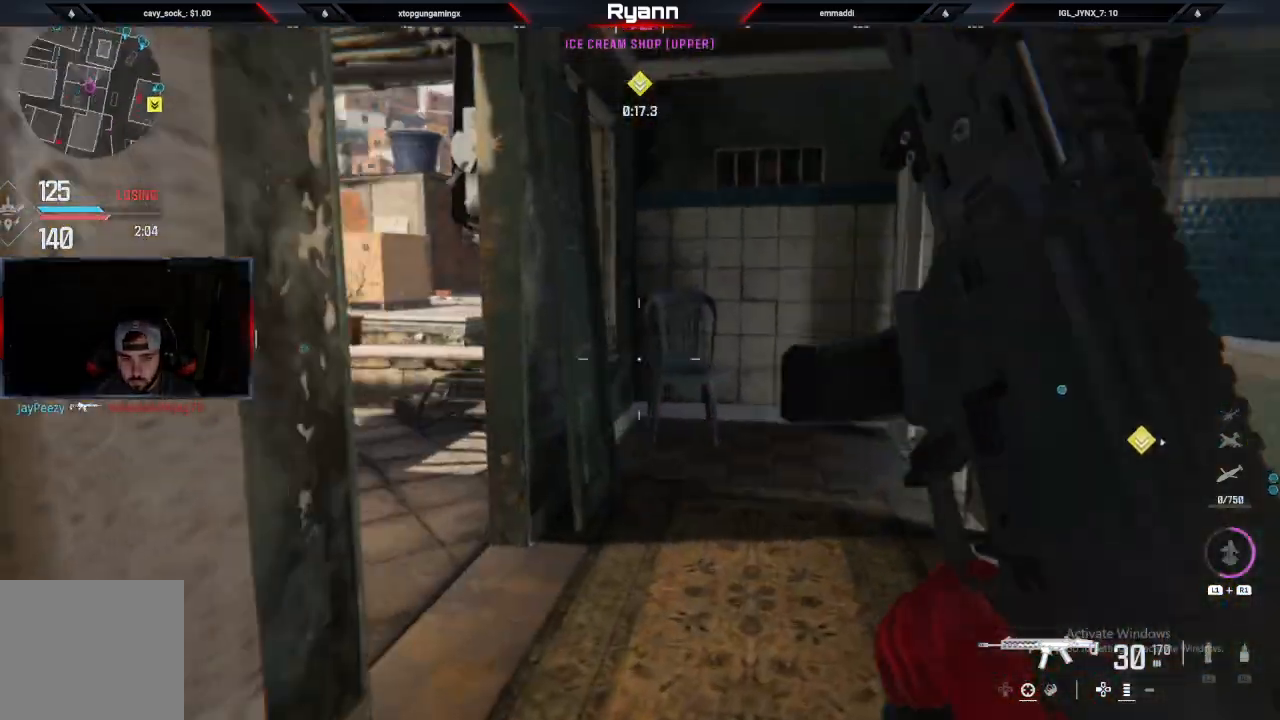
{"dt_ms": 500, "buttons": [], "left_stick": "up-left", "right_stick": "center", "events": [[250, "left_stick", "up-left"], [250, "right_stick", "center"]]}
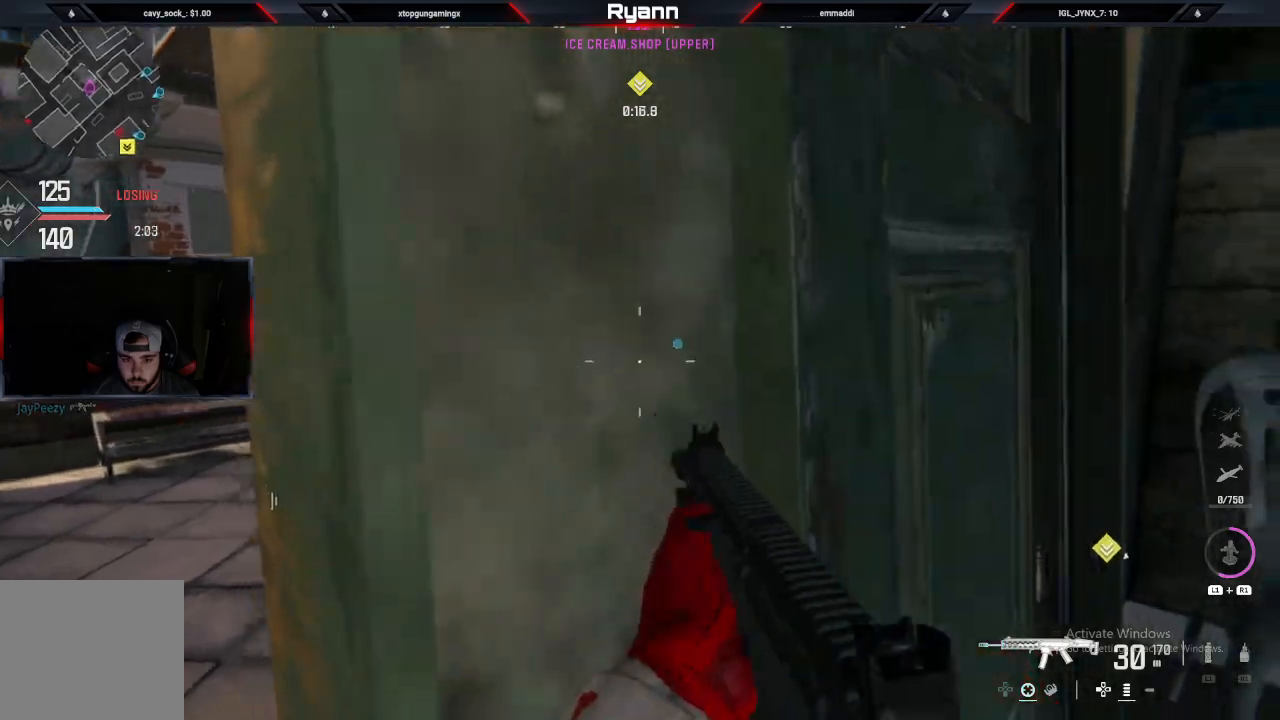
{"dt_ms": 500, "buttons": [], "left_stick": "up-left", "right_stick": "down-right", "events": [[50, "left_stick", "left"], [250, "left_stick", "up-left"], [300, "right_stick", "down-right"]]}
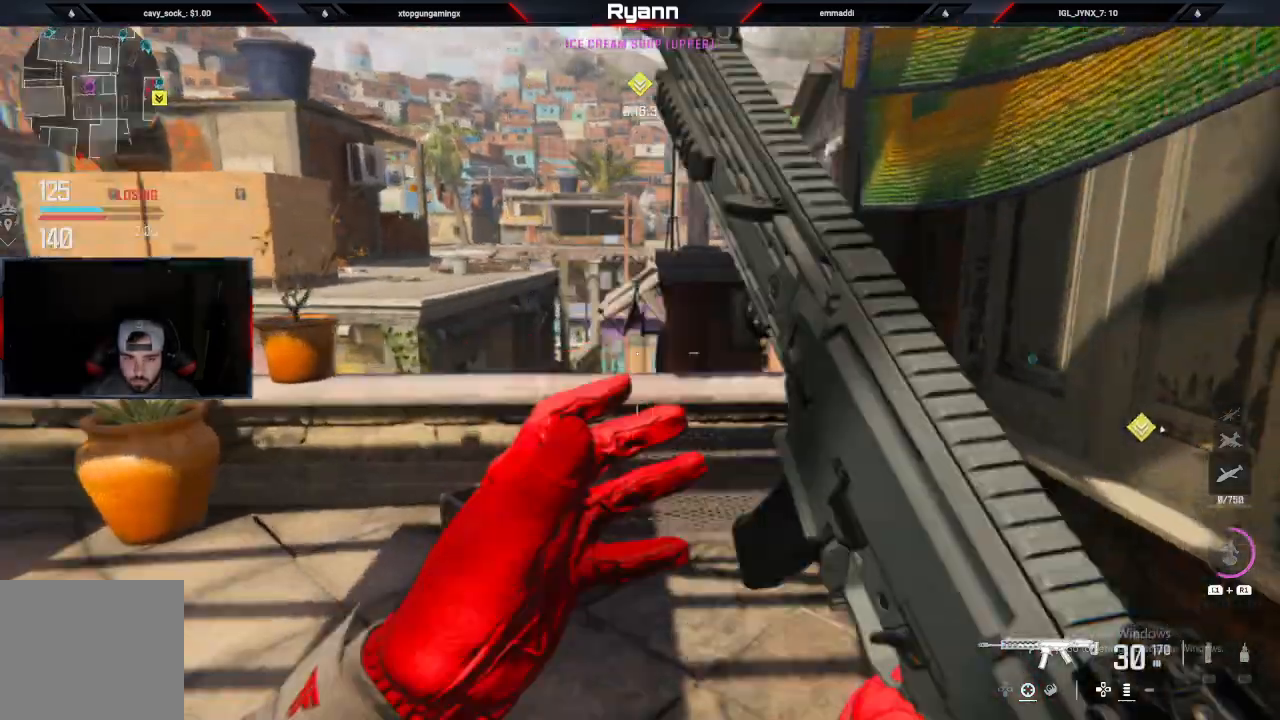
{"dt_ms": 500, "buttons": ["CROSS", "L3"], "left_stick": "up-right", "right_stick": "down", "events": [[17, "right_stick", "down"], [133, "CROSS", "down"], [150, "left_stick", "up"], [150, "right_stick", "down-right"], [250, "left_stick", "up-right"], [267, "CROSS", "up"], [400, "right_stick", "down"], [467, "L3", "down"], [483, "CROSS", "down"]]}
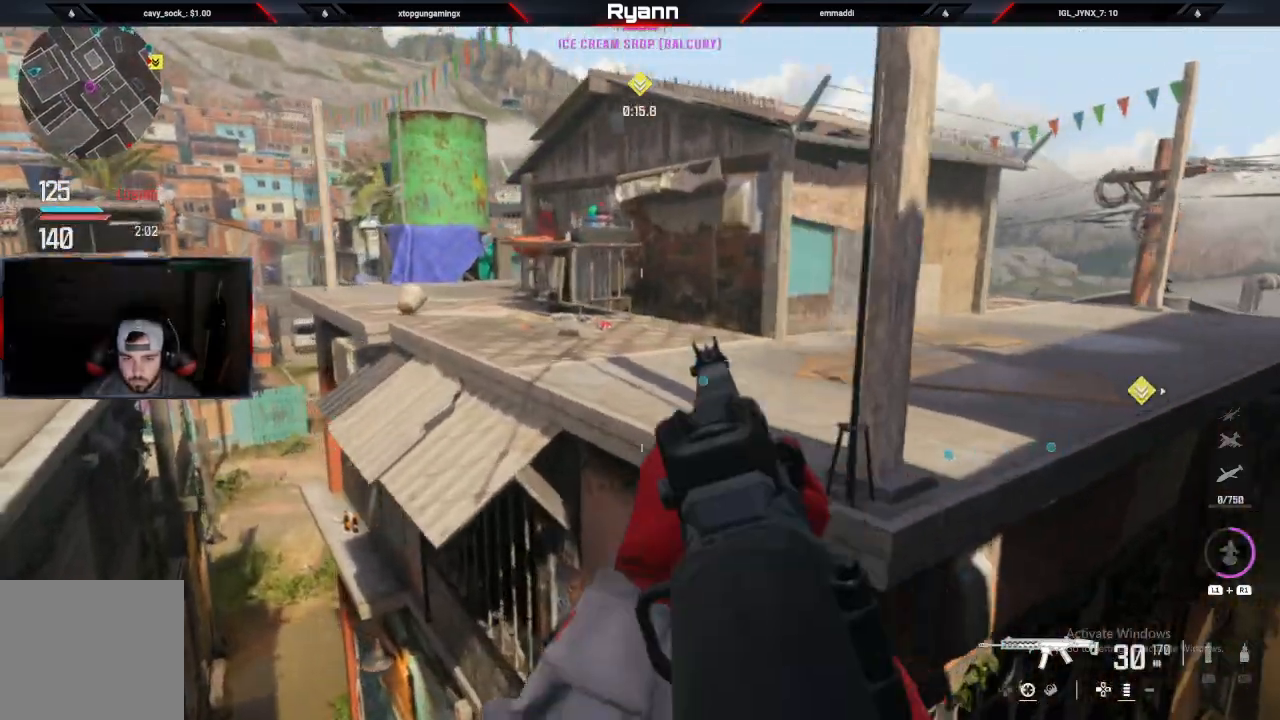
{"dt_ms": 500, "buttons": [], "left_stick": "up", "right_stick": "down", "events": [[50, "right_stick", "right"], [100, "L3", "up"], [133, "CROSS", "up"], [217, "CROSS", "down"], [217, "right_stick", "center"], [250, "L3", "down"], [250, "left_stick", "up"], [267, "right_stick", "up-left"], [333, "right_stick", "up-right"], [350, "L3", "up"], [383, "CROSS", "up"], [400, "right_stick", "down-right"], [467, "right_stick", "down"]]}
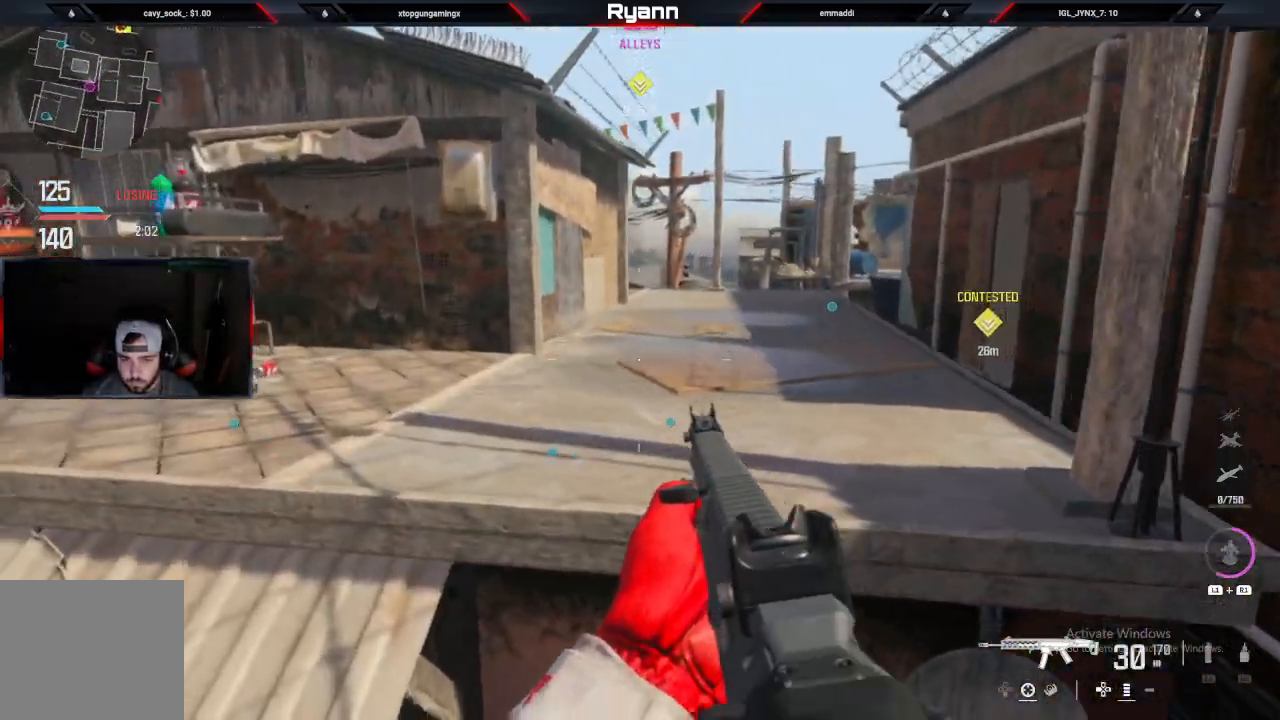
{"dt_ms": 500, "buttons": [], "left_stick": "up", "right_stick": "down", "events": [[67, "CROSS", "down"], [67, "right_stick", "center"], [83, "L3", "down"], [117, "right_stick", "right"], [200, "L3", "up"], [250, "CROSS", "up"], [350, "CROSS", "down"], [400, "right_stick", "center"], [467, "right_stick", "down"], [500, "CROSS", "up"]]}
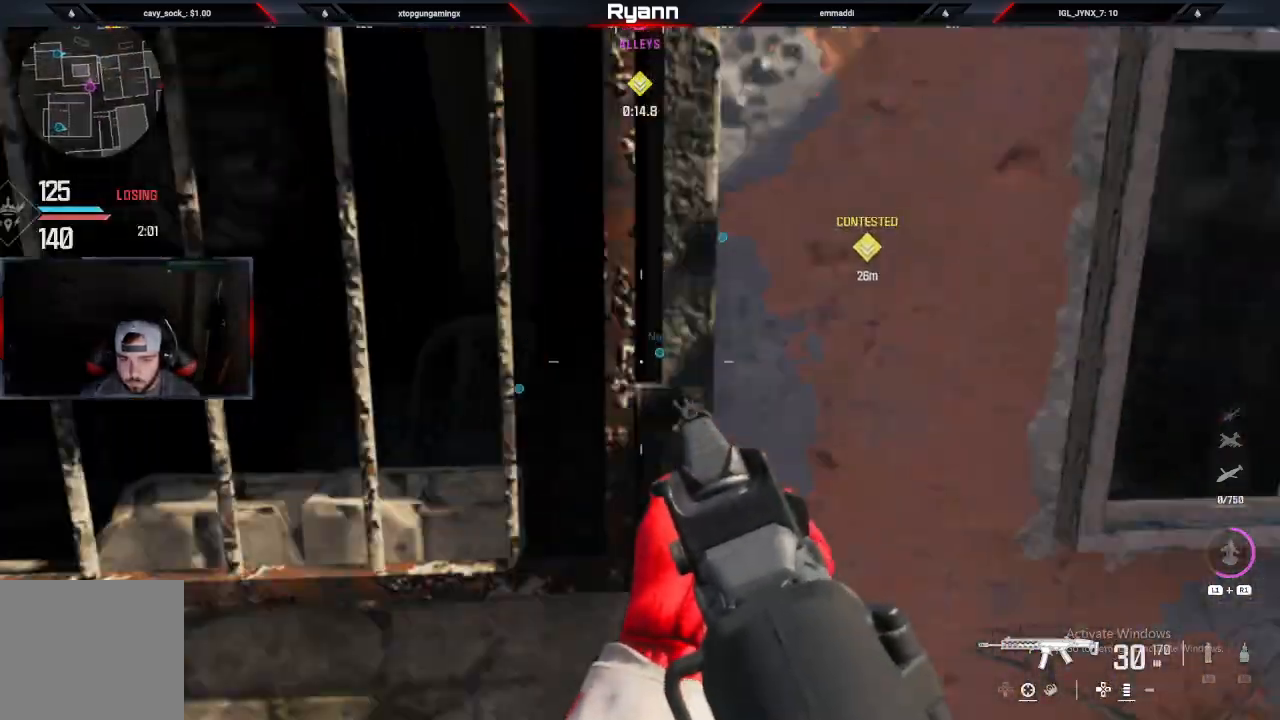
{"dt_ms": 1000, "buttons": [], "left_stick": "up", "right_stick": "left"}
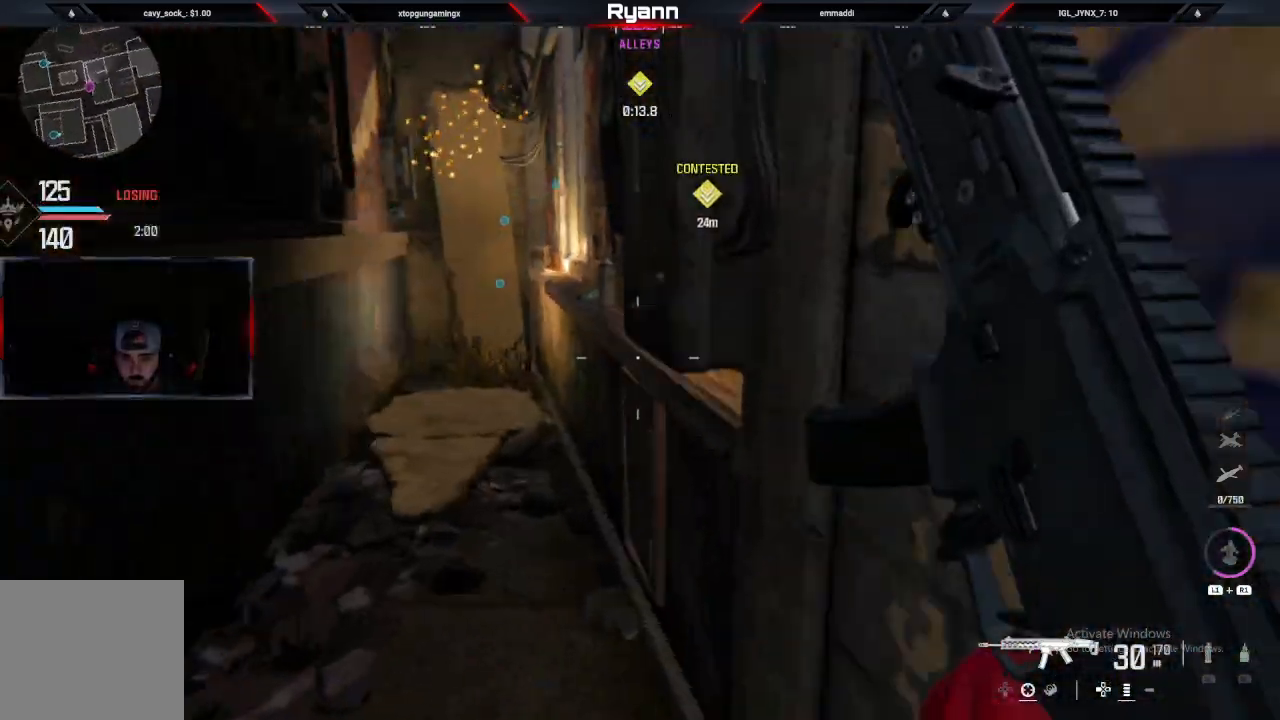
{"dt_ms": 500, "buttons": [], "left_stick": "up", "right_stick": "right", "events": [[50, "left_stick", "up-left"], [367, "left_stick", "up"], [367, "right_stick", "right"]]}
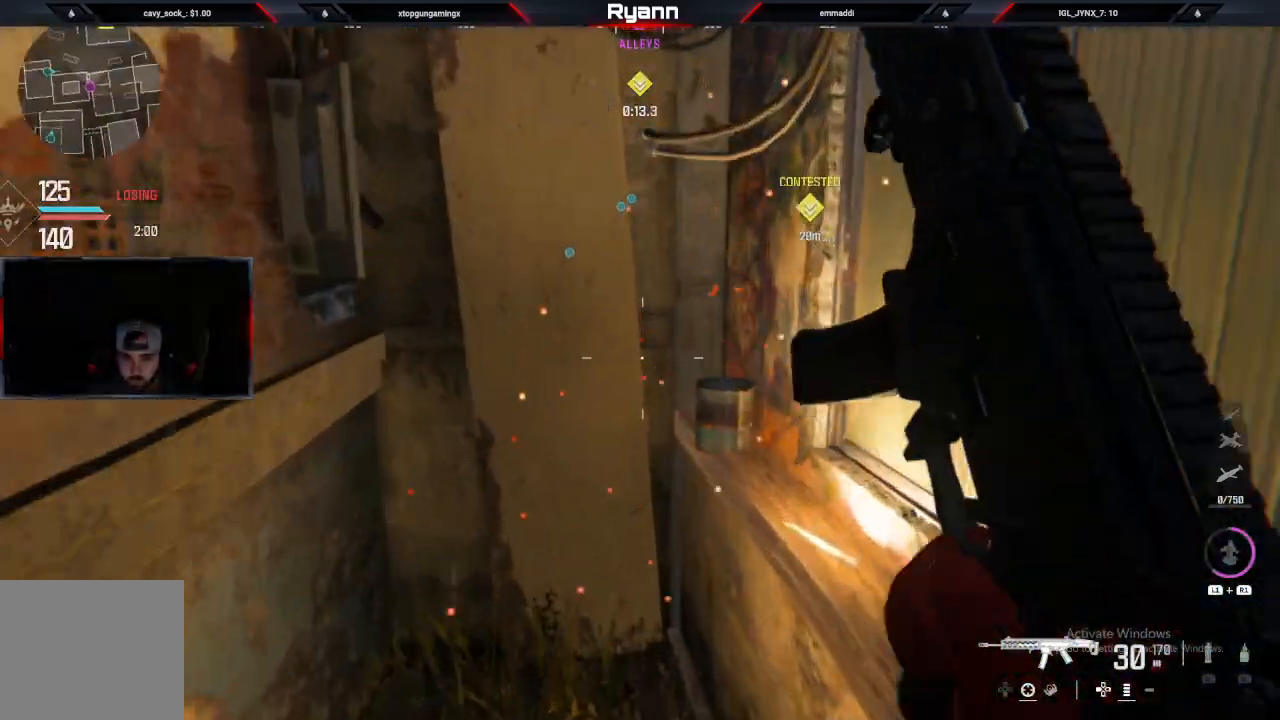
{"dt_ms": 500, "buttons": [], "left_stick": "right", "right_stick": "right", "events": [[200, "left_stick", "left"], [300, "left_stick", "down"], [417, "left_stick", "right"]]}
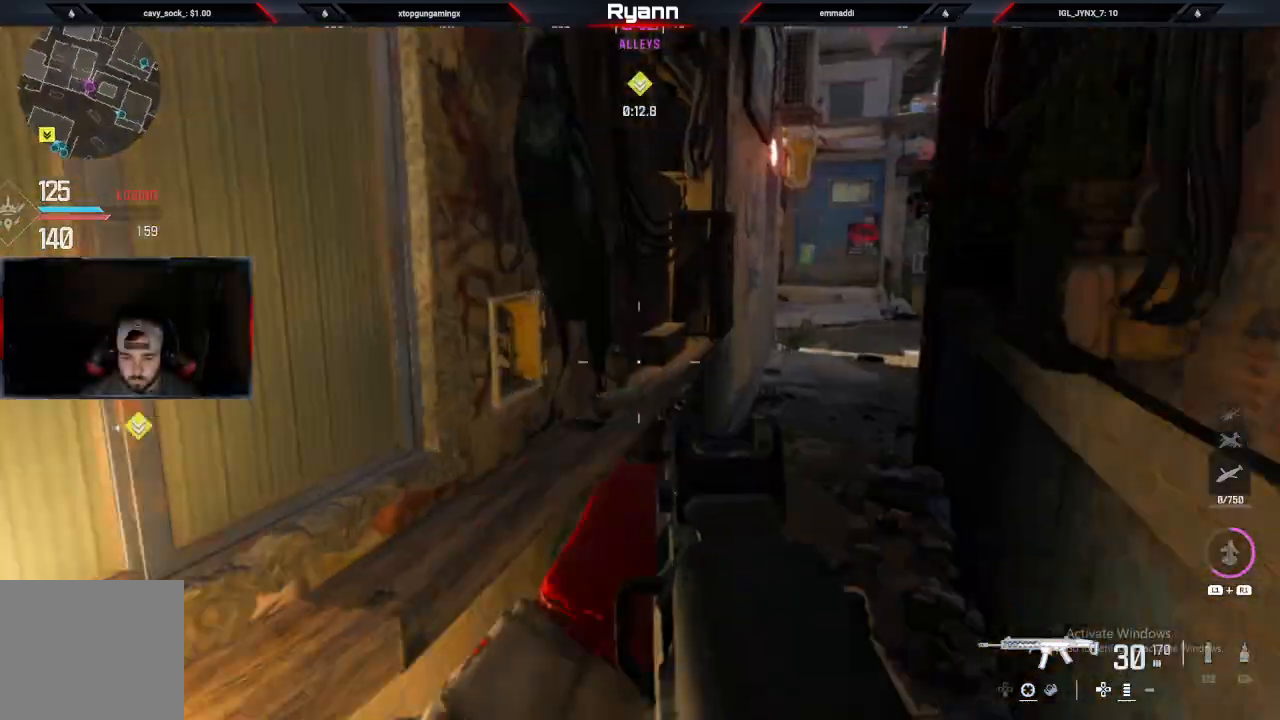
{"dt_ms": 500, "buttons": [], "left_stick": "up", "right_stick": "right", "events": [[100, "L3", "down"], [100, "left_stick", "up"], [217, "L3", "up"], [267, "right_stick", "up-right"], [383, "right_stick", "right"]]}
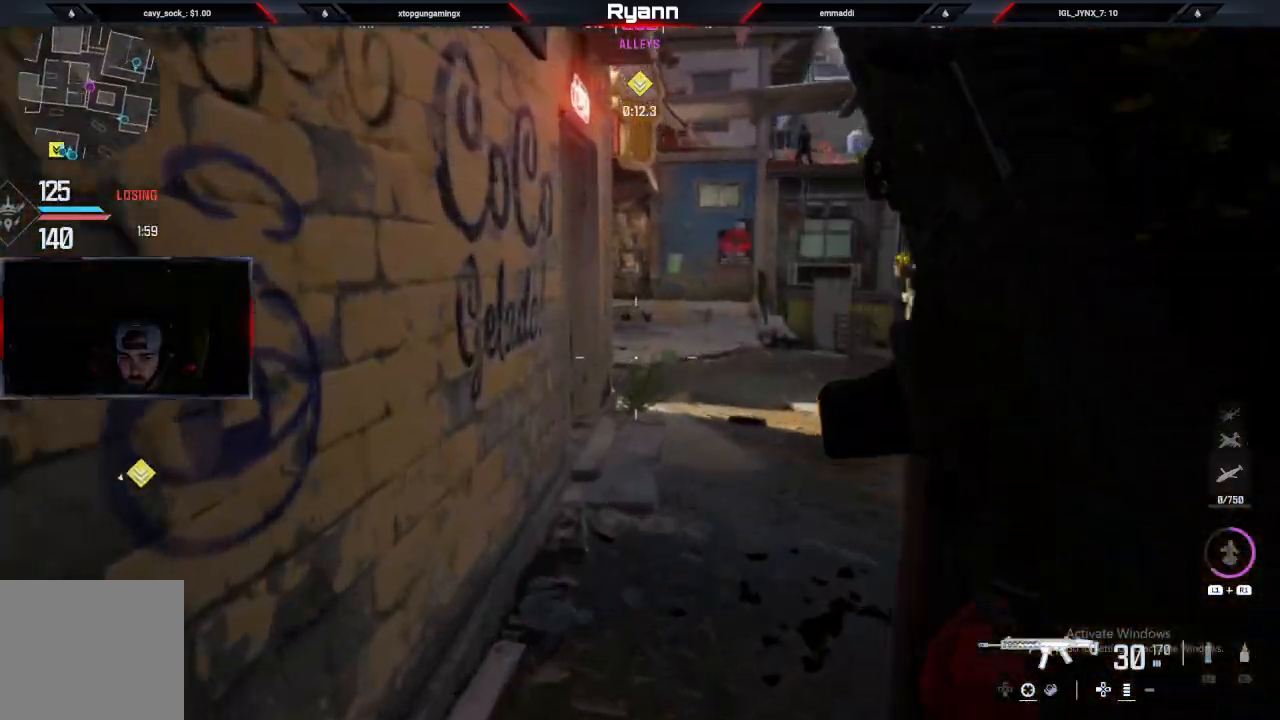
{"dt_ms": 500, "buttons": [], "left_stick": "right", "right_stick": "up-right", "events": [[17, "CIRCLE", "down"], [133, "CIRCLE", "up"], [217, "CROSS", "down"], [400, "CROSS", "up"], [400, "right_stick", "up-right"], [433, "left_stick", "right"]]}
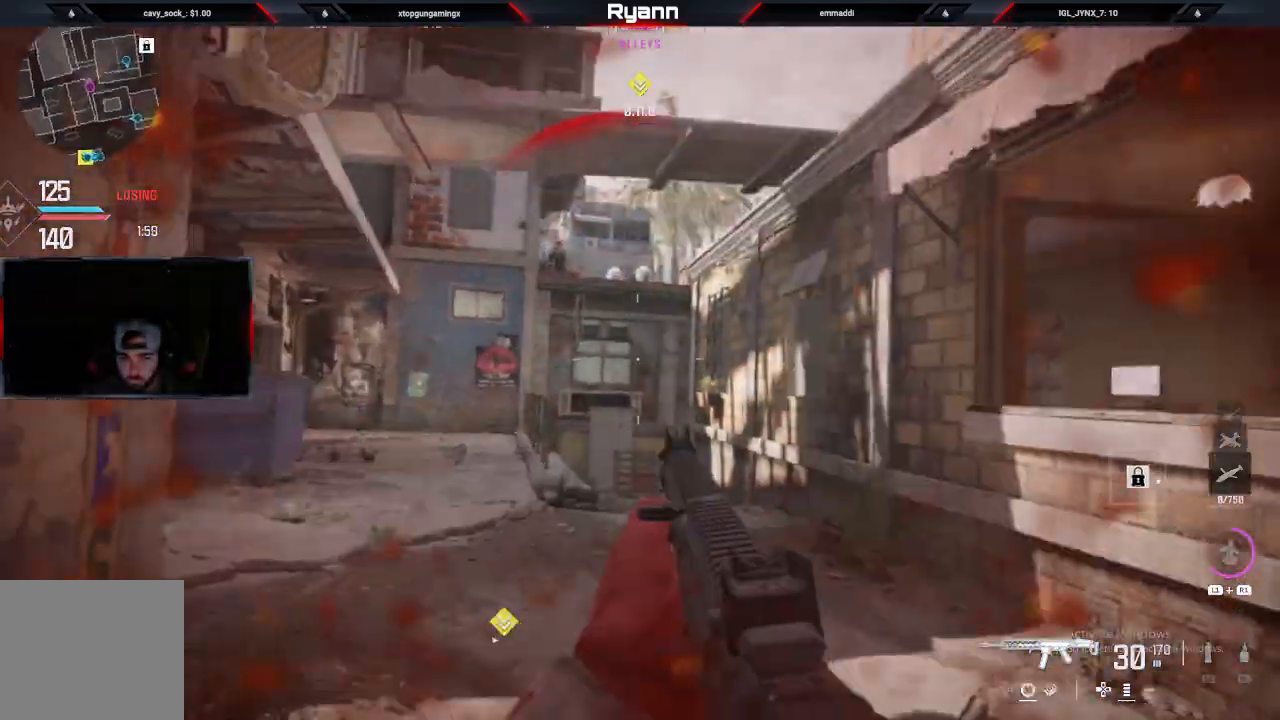
{"dt_ms": 1000, "buttons": ["SQUARE"], "left_stick": "center", "right_stick": "center"}
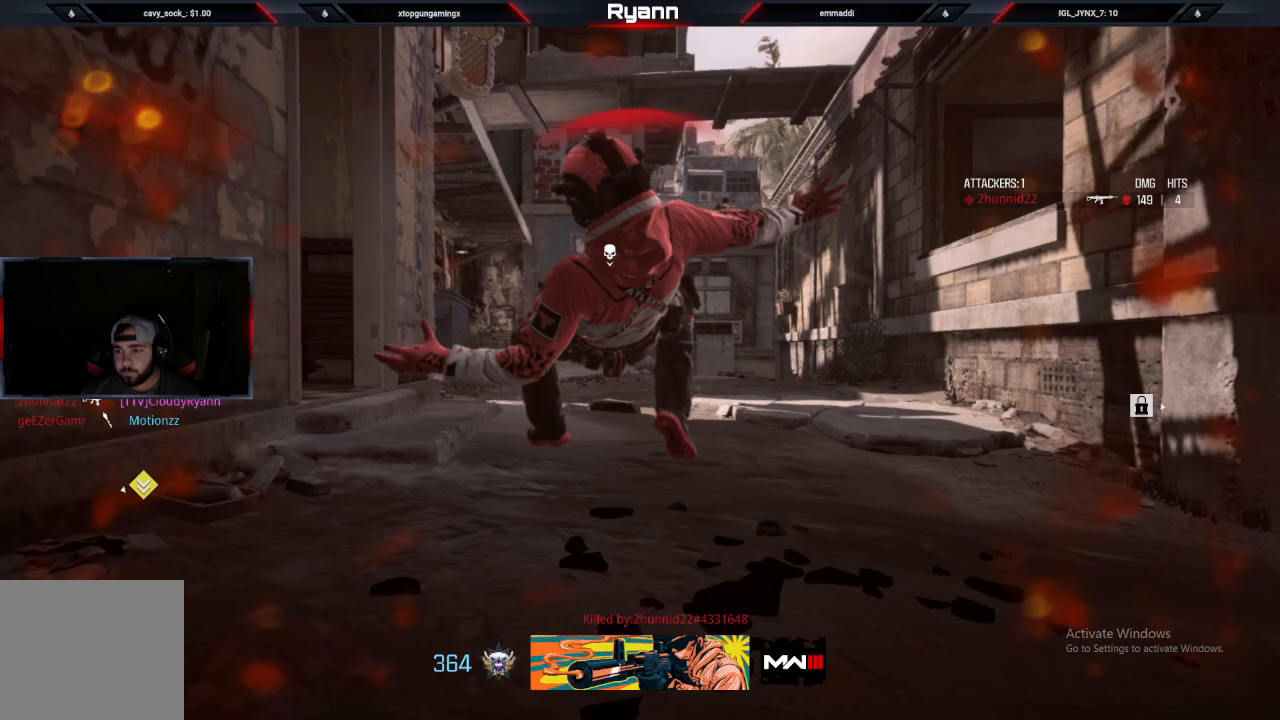
{"dt_ms": 500, "buttons": [], "left_stick": "center", "right_stick": "center", "events": [[67, "SQUARE", "up"], [300, "SQUARE", "down"], [433, "SQUARE", "up"]]}
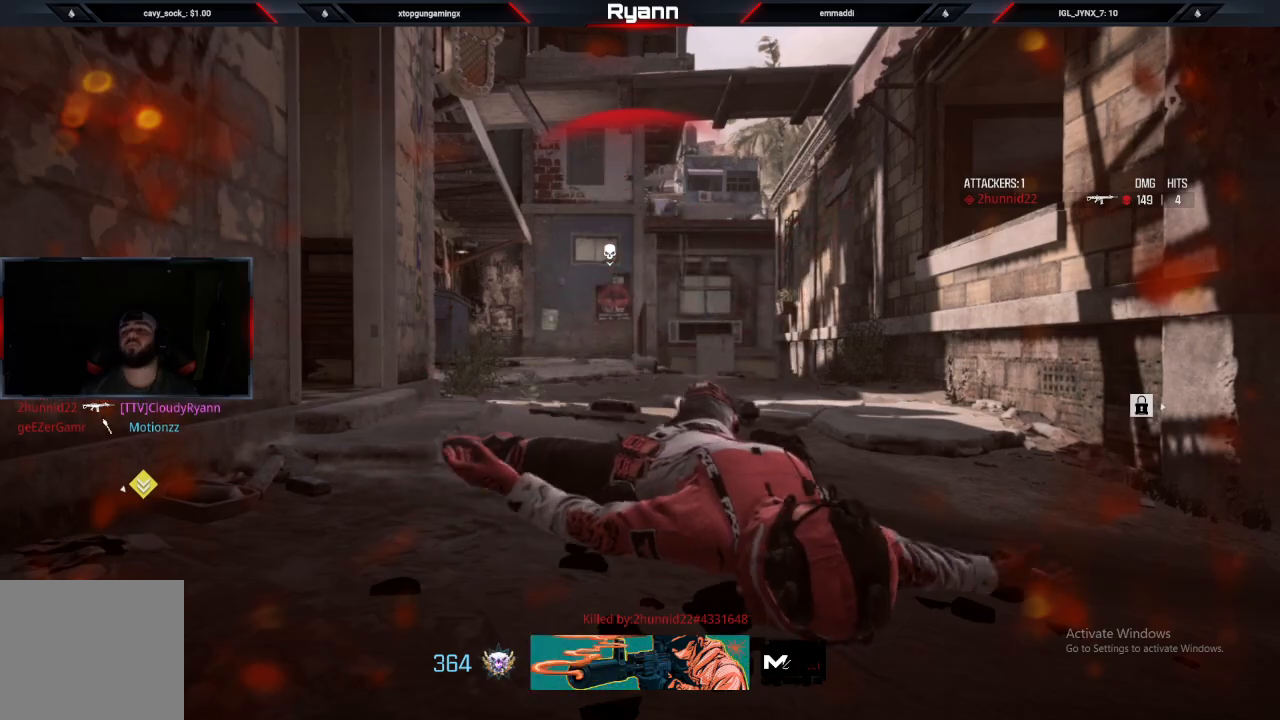
{"dt_ms": 500, "buttons": [], "left_stick": "up", "right_stick": "center", "events": [[133, "SQUARE", "down"], [233, "SQUARE", "up"], [367, "SQUARE", "down"], [467, "SQUARE", "up"], [467, "left_stick", "up"]]}
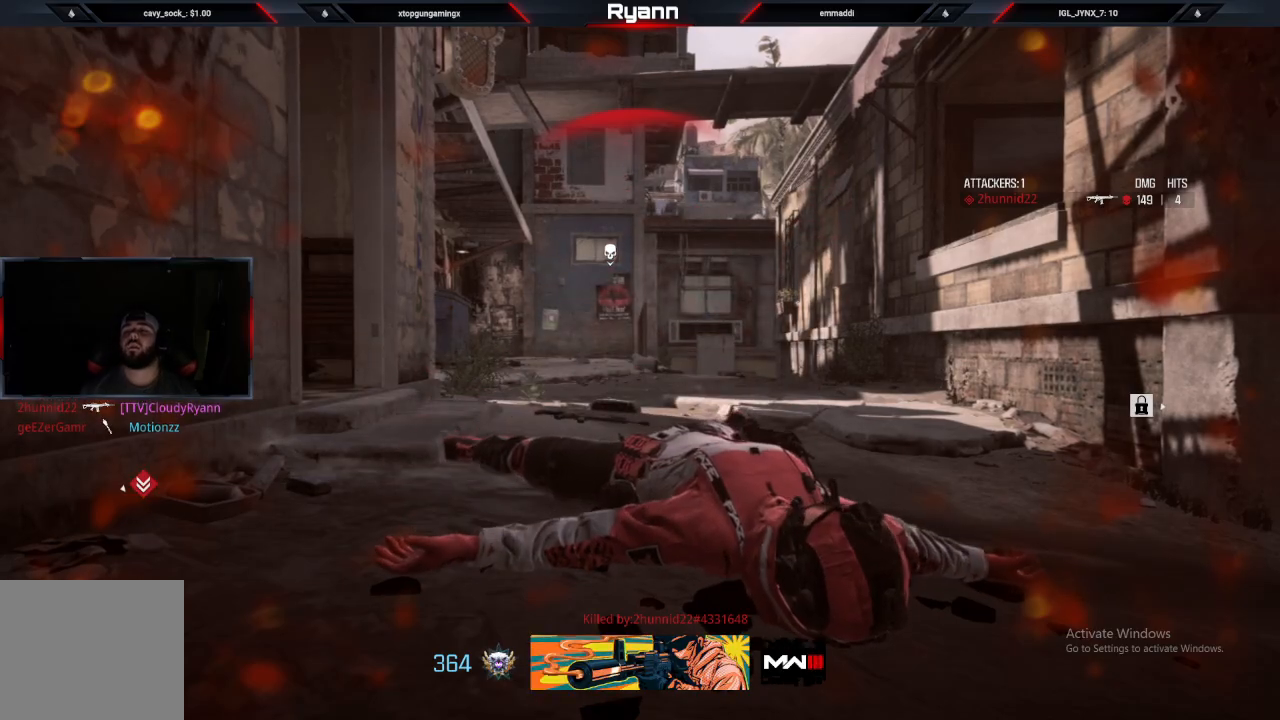
{"dt_ms": 500, "buttons": ["TRIANGLE", "L3"], "left_stick": "up-left", "right_stick": "center", "events": [[83, "SQUARE", "down"], [217, "SQUARE", "up"], [283, "SQUARE", "down"], [400, "SQUARE", "up"], [433, "L3", "down"], [433, "left_stick", "up-left"], [467, "TRIANGLE", "down"]]}
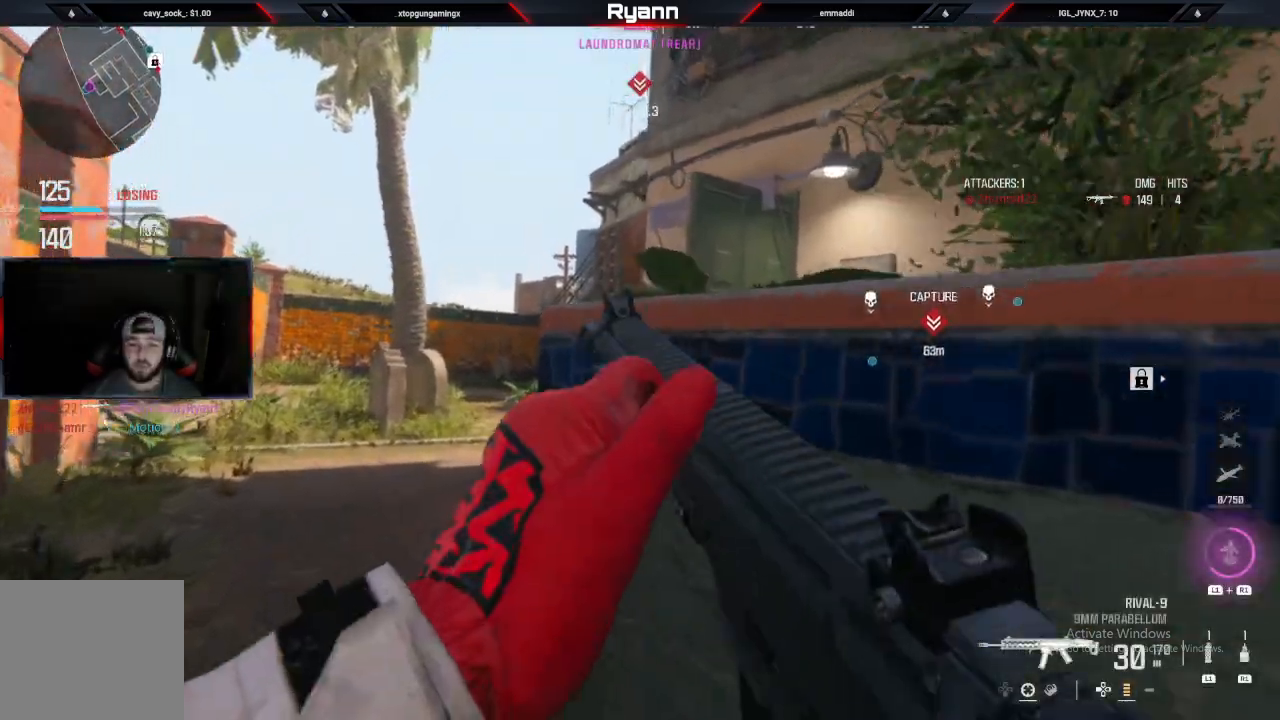
{"dt_ms": 500, "buttons": [], "left_stick": "up", "right_stick": "center", "events": [[33, "L3", "up"], [33, "left_stick", "up"], [83, "TRIANGLE", "up"]]}
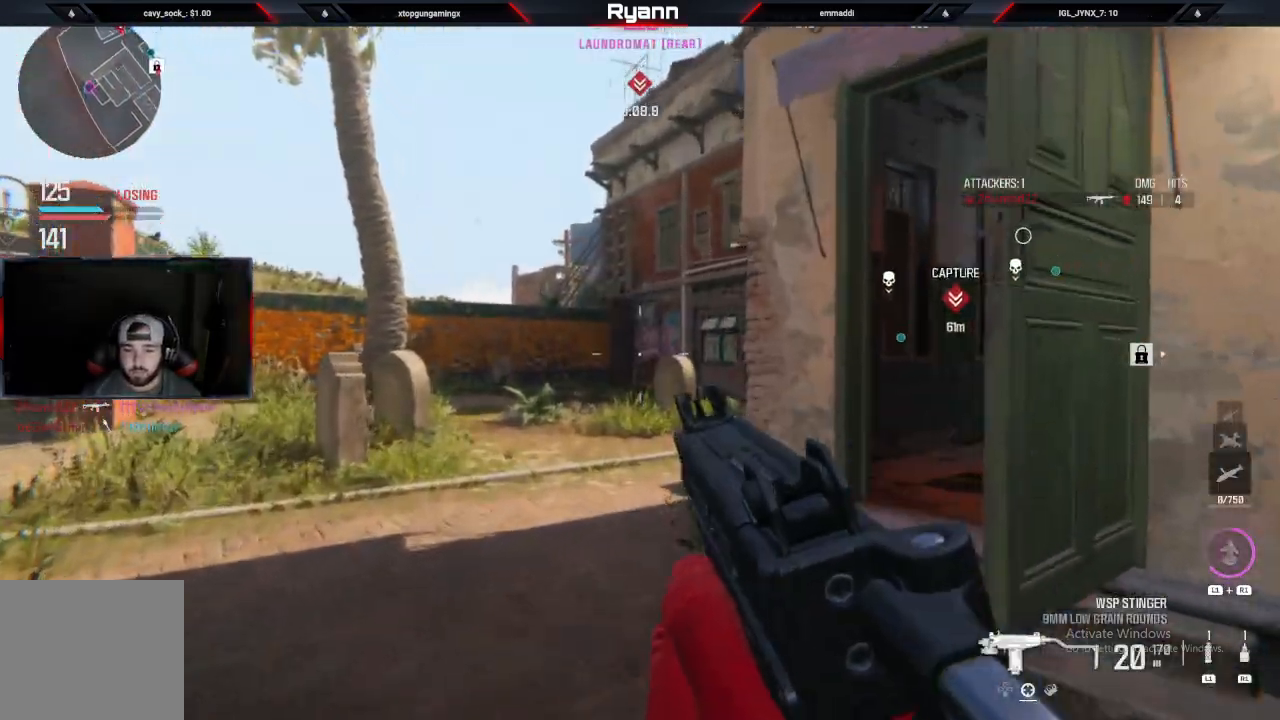
{"dt_ms": 500, "buttons": [], "left_stick": "up", "right_stick": "center", "events": [[17, "L3", "down"], [167, "L3", "up"], [233, "right_stick", "right"], [417, "right_stick", "center"]]}
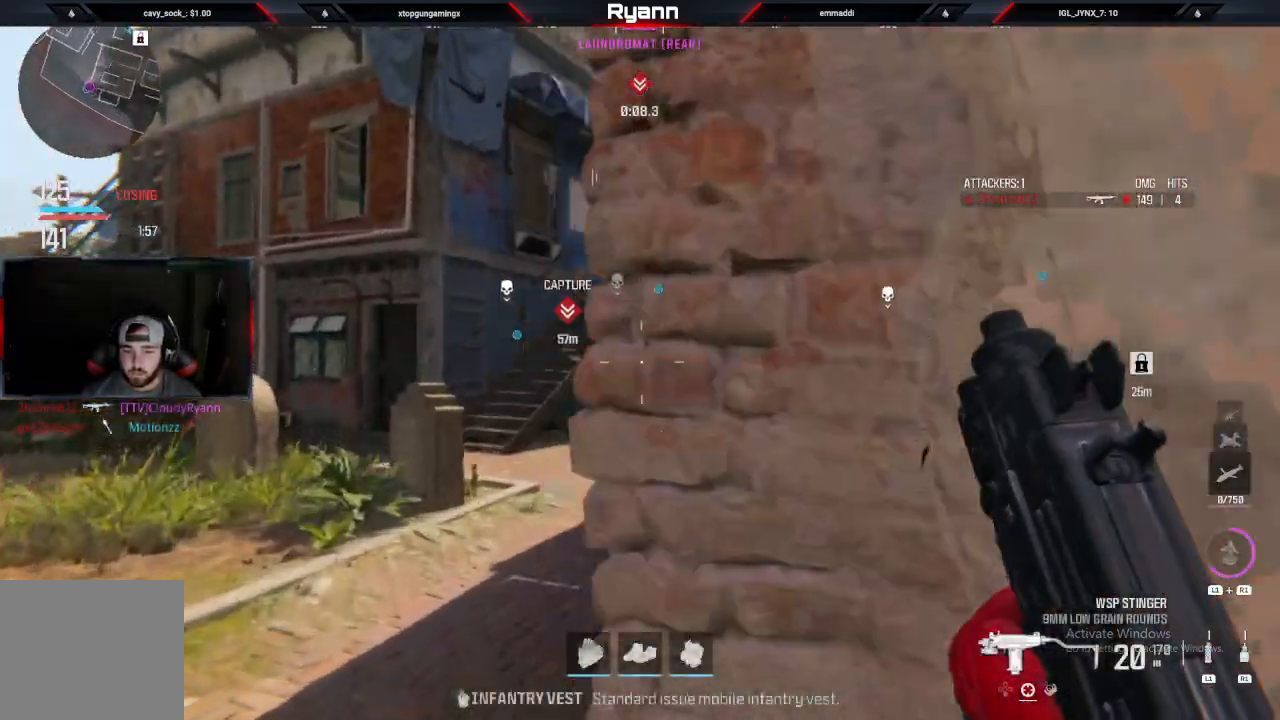
{"dt_ms": 500, "buttons": [], "left_stick": "up", "right_stick": "right", "events": [[233, "right_stick", "right"], [350, "CIRCLE", "down"], [500, "CIRCLE", "up"]]}
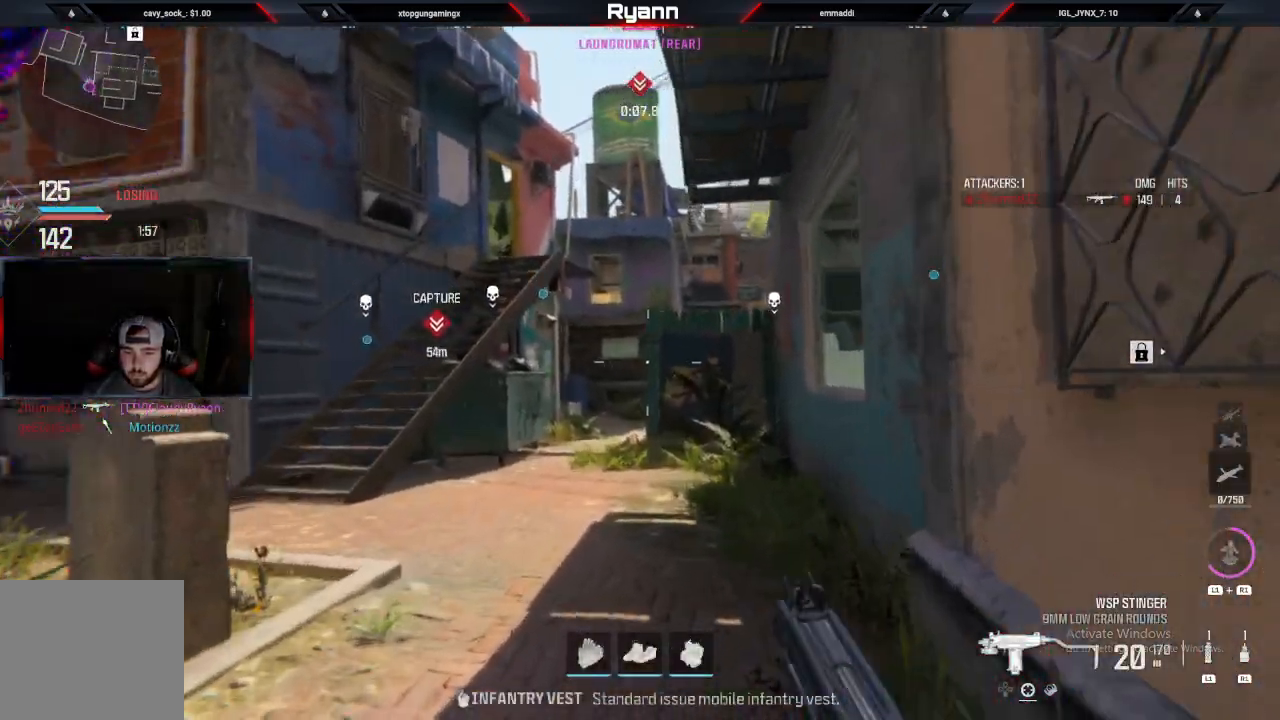
{"dt_ms": 500, "buttons": [], "left_stick": "up", "right_stick": "center", "events": [[17, "right_stick", "center"], [67, "L3", "down"], [250, "L3", "up"], [317, "TRIANGLE", "down"], [417, "TRIANGLE", "up"]]}
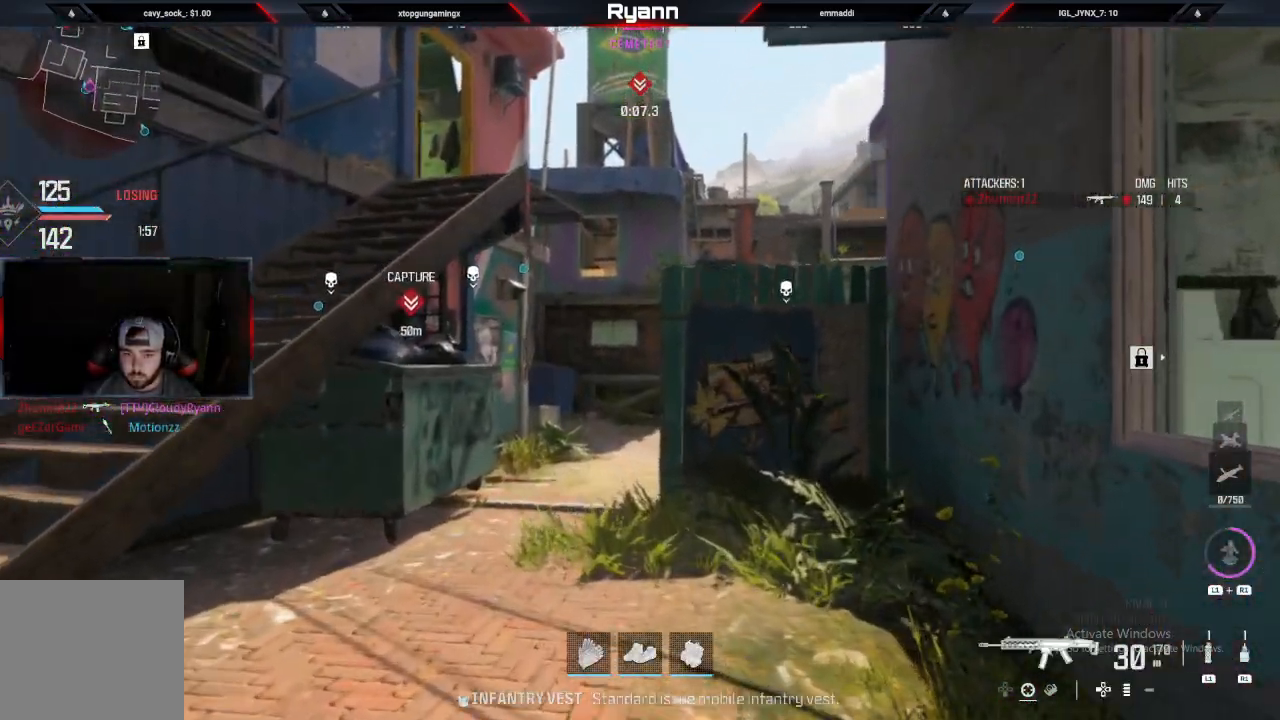
{"dt_ms": 500, "buttons": [], "left_stick": "up-left", "right_stick": "center", "events": [[17, "L3", "down"], [17, "left_stick", "up-left"], [200, "L3", "up"], [267, "right_stick", "right"], [383, "right_stick", "center"]]}
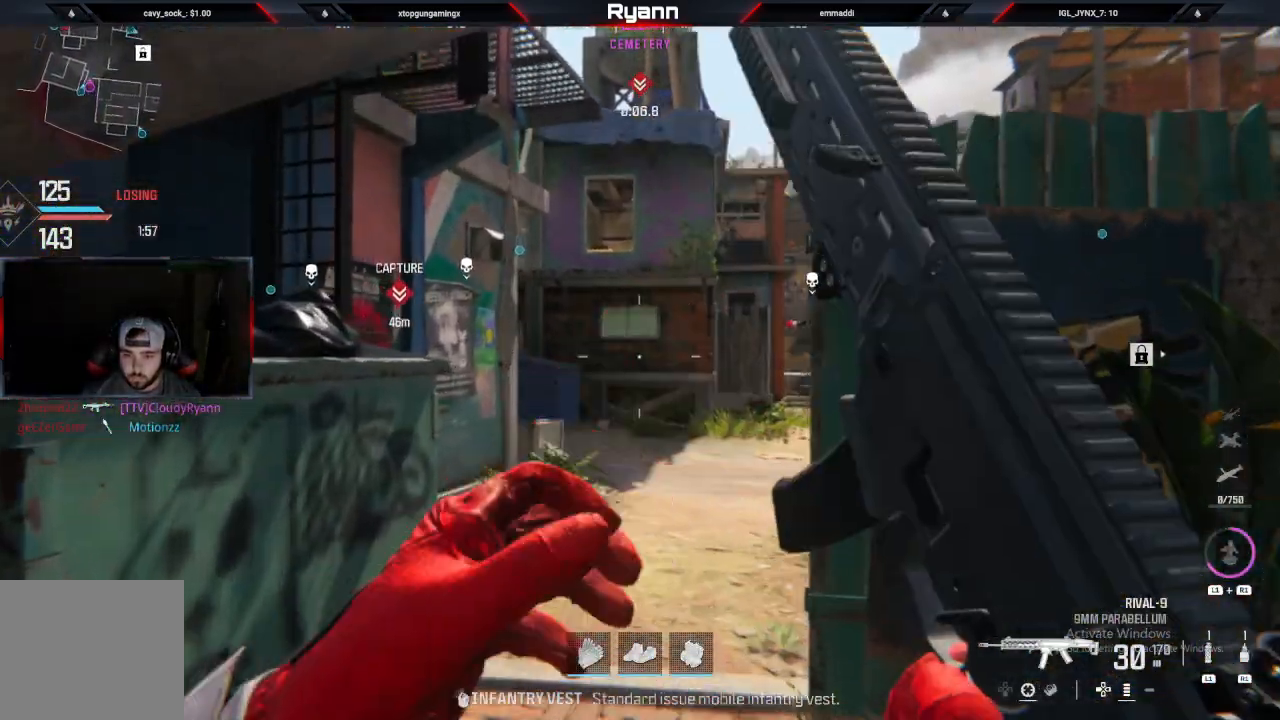
{"dt_ms": 500, "buttons": [], "left_stick": "up", "right_stick": "up-right", "events": [[83, "left_stick", "up"], [167, "right_stick", "up-right"], [217, "right_stick", "center"], [300, "right_stick", "right"], [417, "right_stick", "up-right"]]}
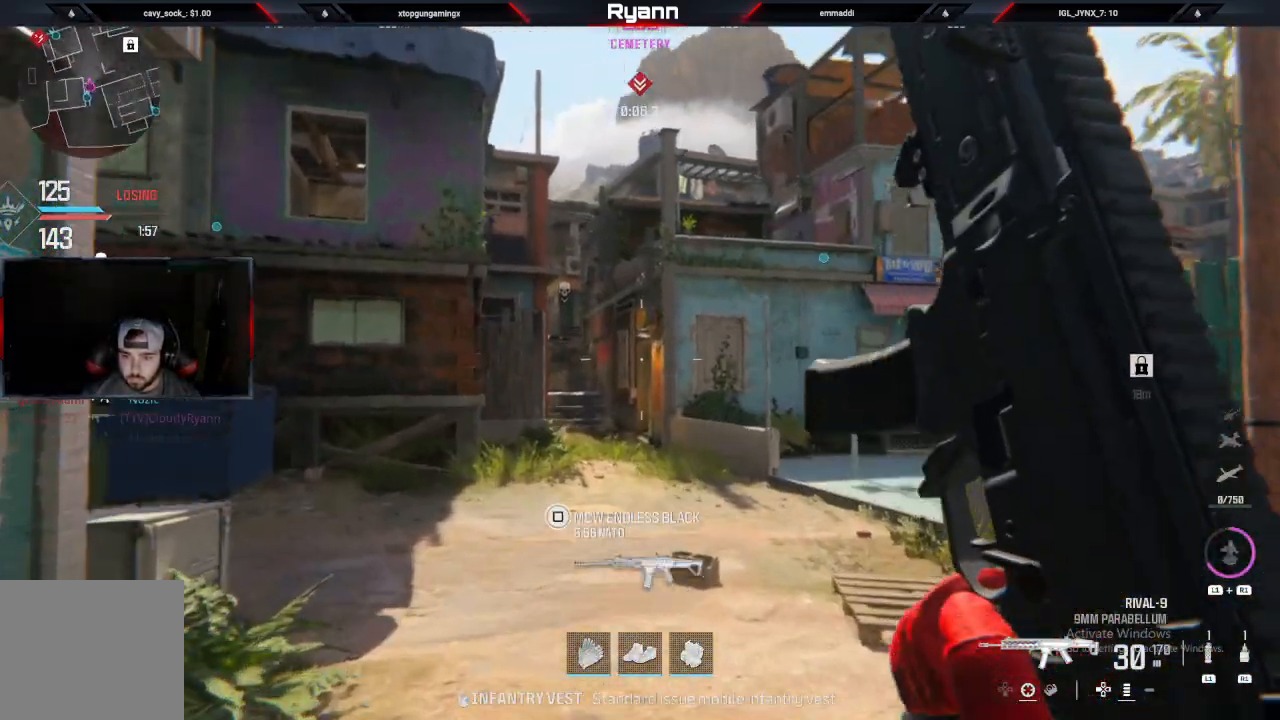
{"dt_ms": 500, "buttons": [], "left_stick": "up", "right_stick": "up", "events": [[83, "R1", "down"], [417, "R1", "up"], [483, "right_stick", "up"]]}
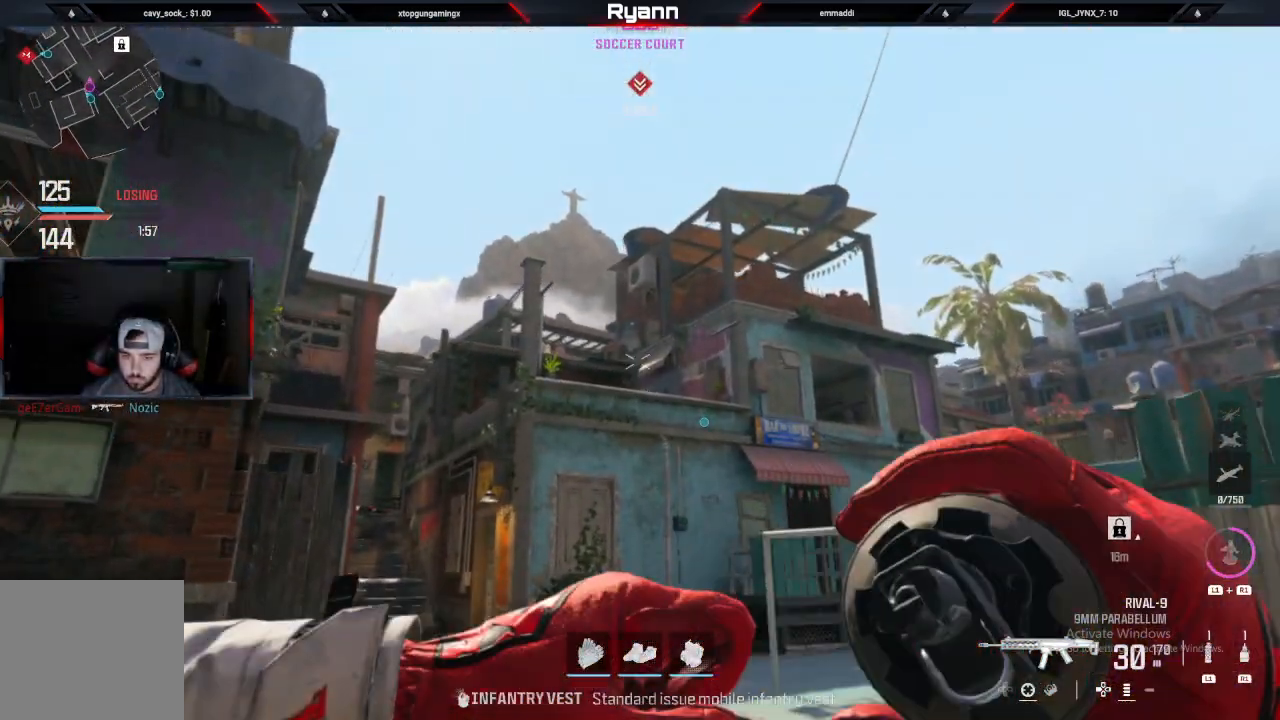
{"dt_ms": 500, "buttons": [], "left_stick": "center", "right_stick": "center", "events": [[183, "right_stick", "left"], [233, "left_stick", "up-left"], [283, "right_stick", "center"], [433, "left_stick", "center"]]}
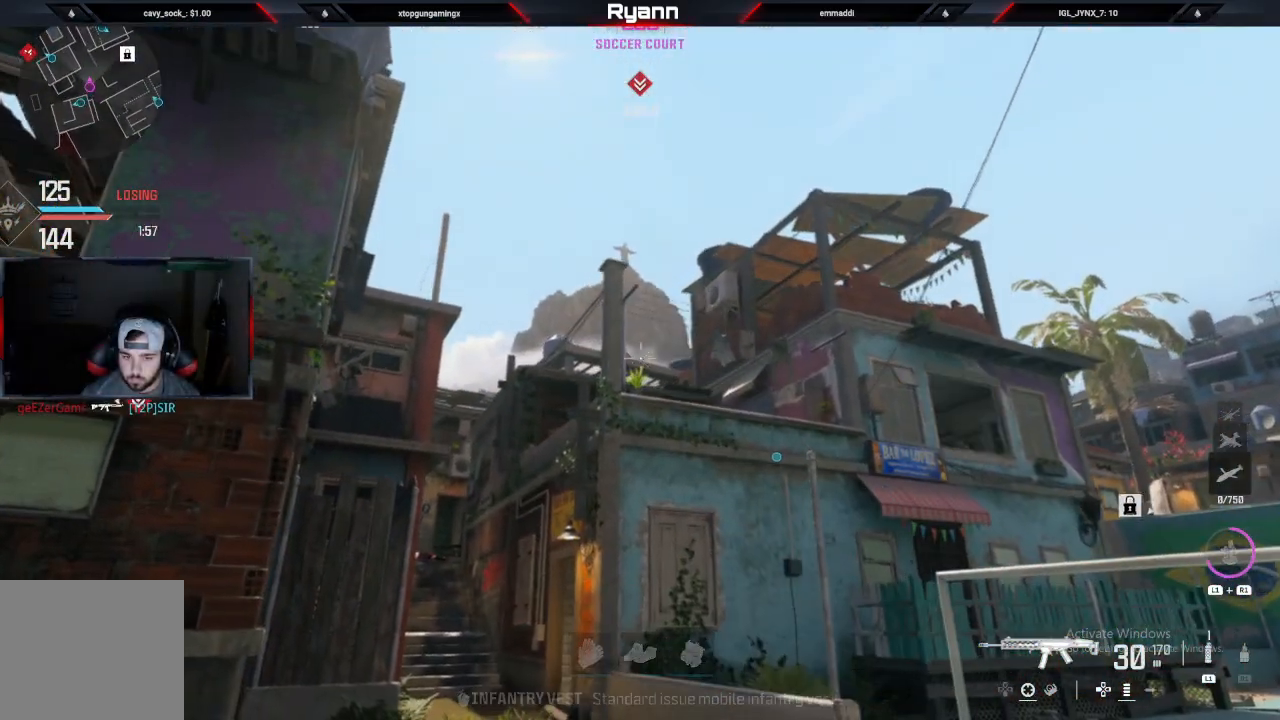
{"dt_ms": 500, "buttons": [], "left_stick": "up", "right_stick": "up", "events": [[133, "left_stick", "up"], [233, "L1", "down"], [267, "right_stick", "up"], [400, "L1", "up"]]}
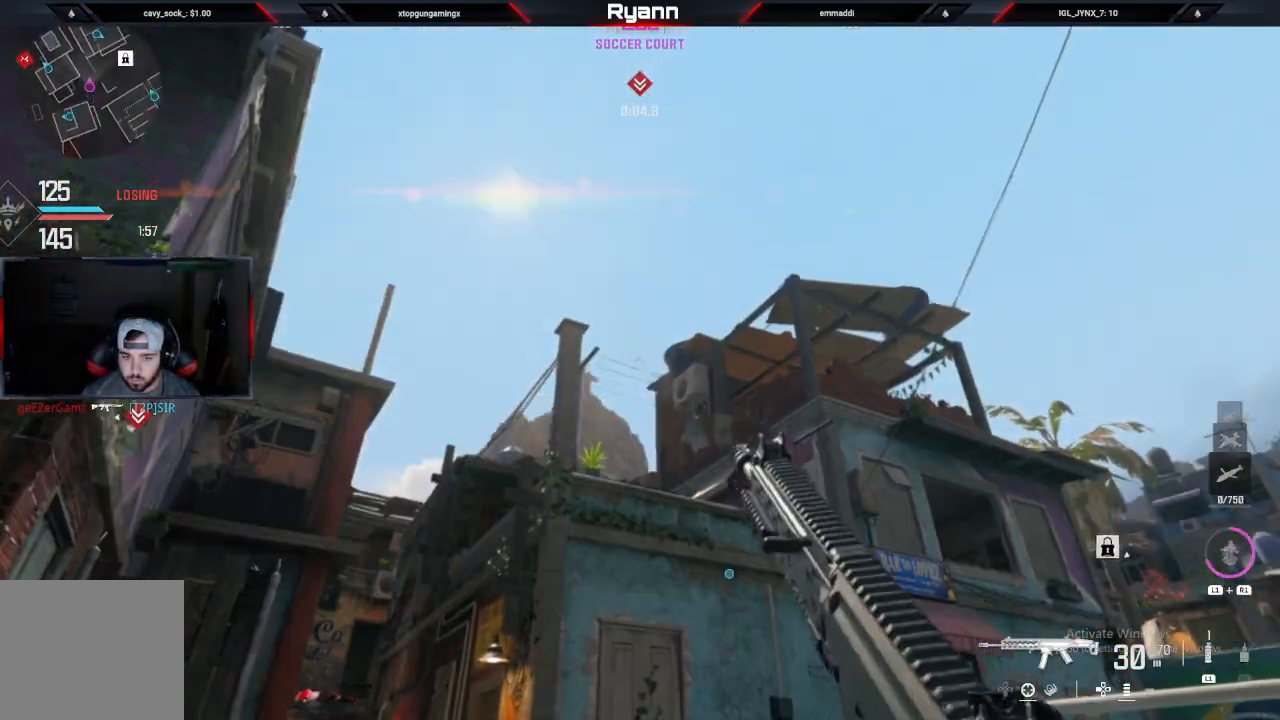
{"dt_ms": 500, "buttons": [], "left_stick": "up", "right_stick": "down-left", "events": [[33, "left_stick", "up-left"], [33, "right_stick", "center"], [167, "right_stick", "down"], [267, "left_stick", "up"], [350, "right_stick", "center"], [450, "right_stick", "down-left"]]}